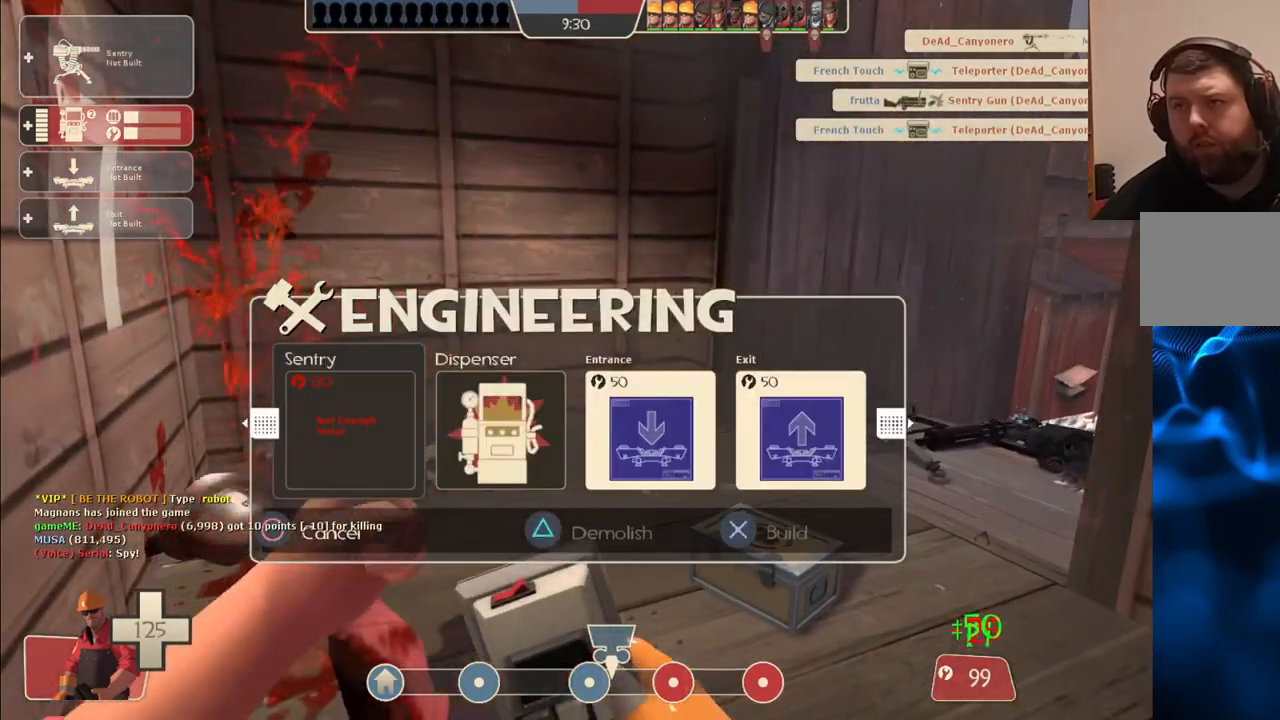
Gameplay with a controller (PlayStation layout); each line is a JSON object with the inputs held at the frame after it. "events" lists button and stick changes between this image and that frame as [ms after this image, input, new state], when the widget could be followed in between.
{"buttons": [], "left_stick": "center", "right_stick": "center", "events": [[167, "R2", "down"], [350, "R2", "up"]]}
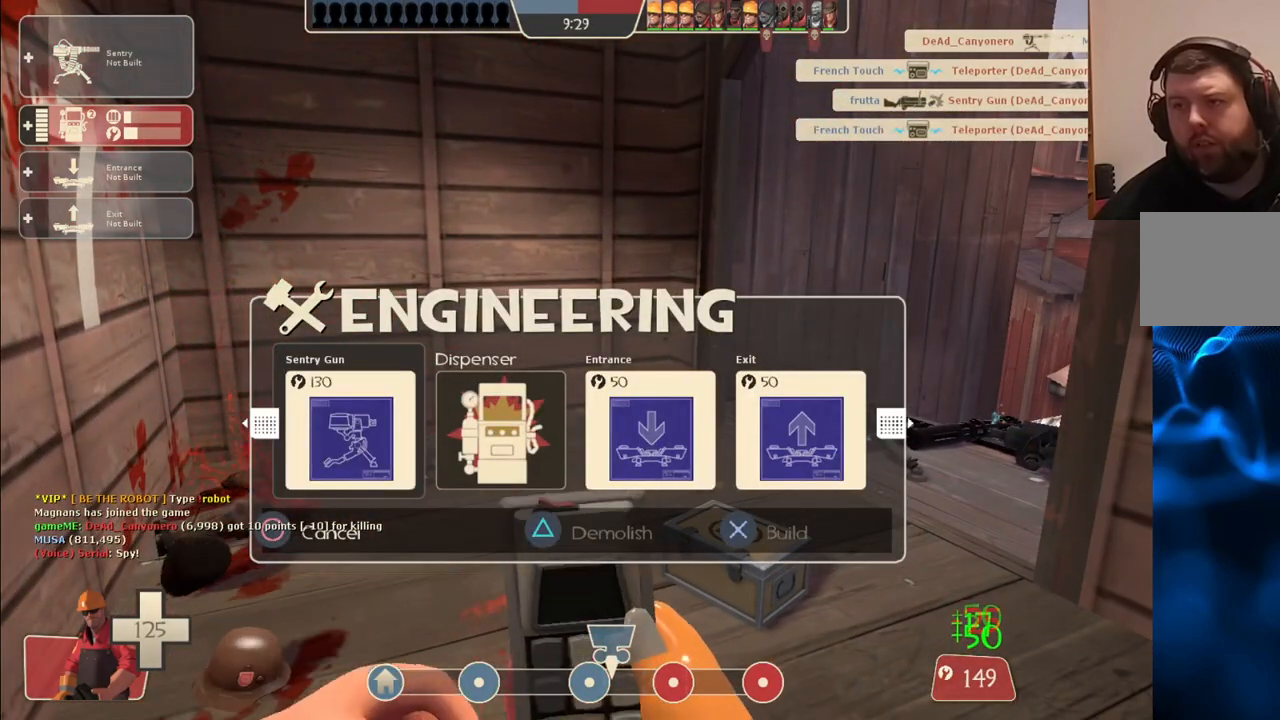
{"buttons": [], "left_stick": "center", "right_stick": "center", "events": [[250, "R1", "down"], [350, "R1", "up"]]}
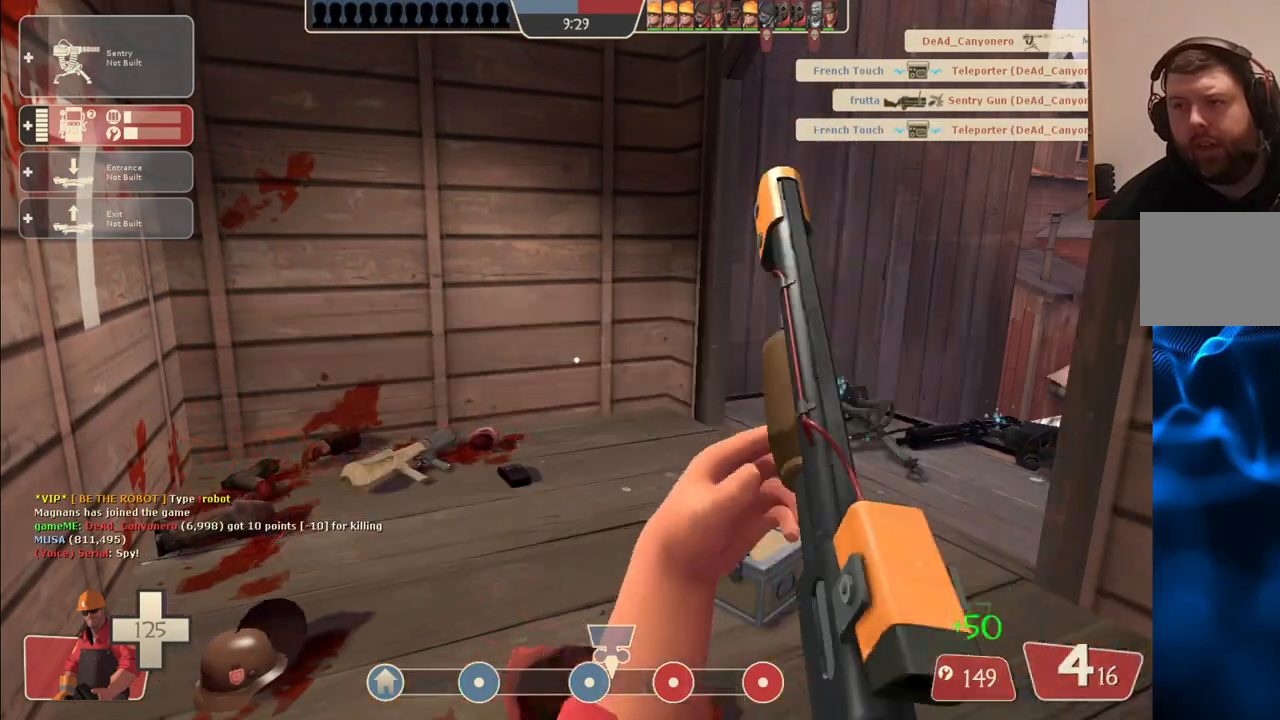
{"buttons": [], "left_stick": "down", "right_stick": "center", "events": [[117, "left_stick", "up-right"], [383, "left_stick", "down"]]}
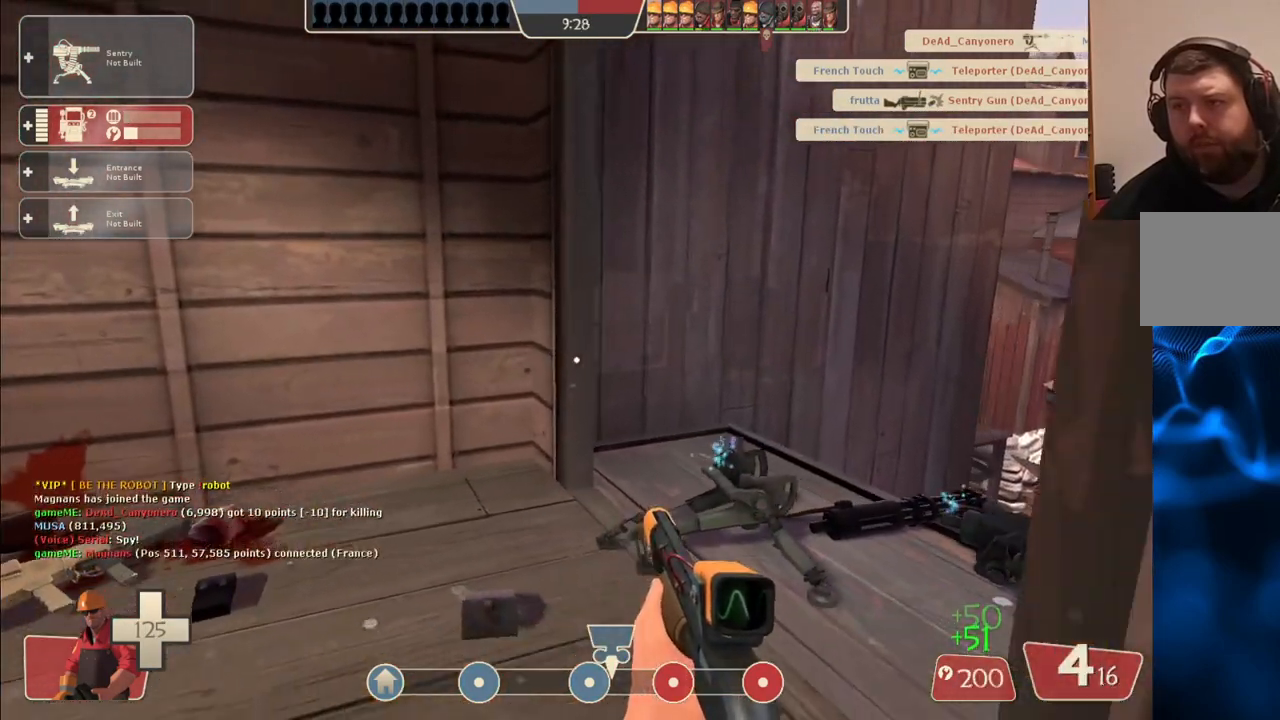
{"buttons": [], "left_stick": "center", "right_stick": "left", "events": [[117, "left_stick", "center"], [233, "DPAD_LEFT", "down"], [317, "DPAD_LEFT", "up"], [433, "right_stick", "left"]]}
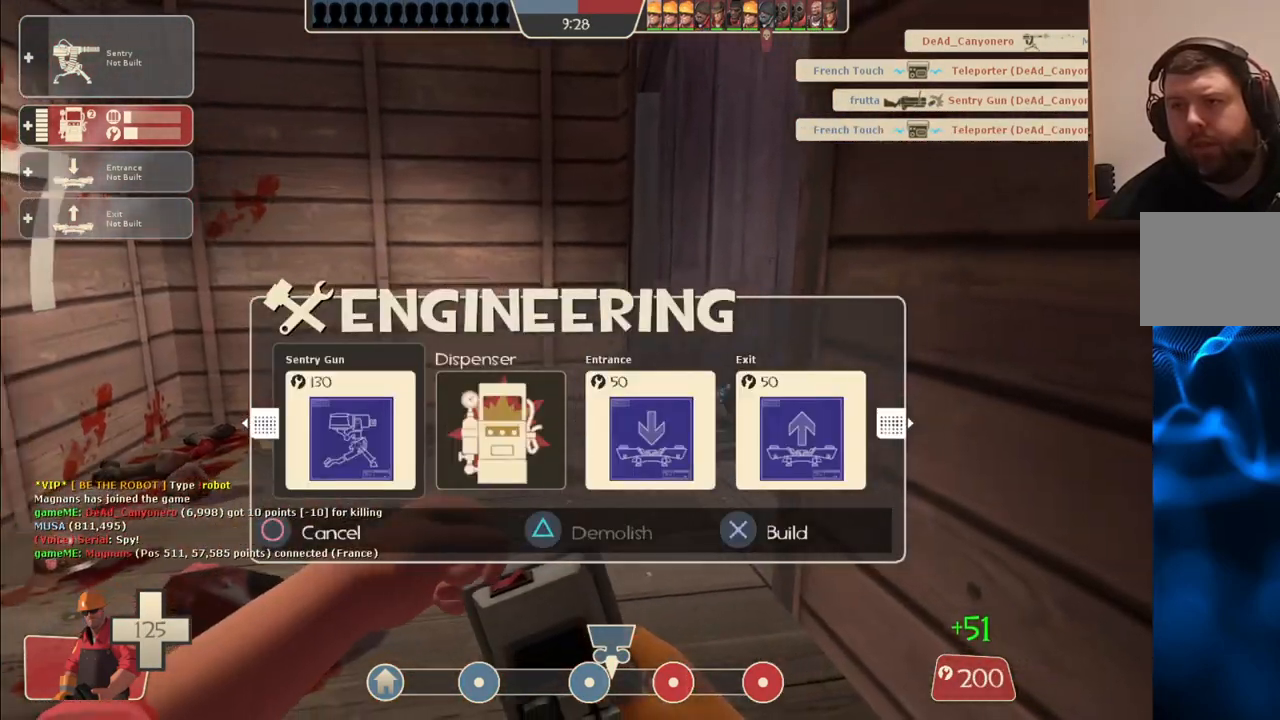
{"buttons": [], "left_stick": "center", "right_stick": "center", "events": [[17, "right_stick", "center"], [183, "R2", "down"], [317, "left_stick", "up-right"], [350, "R2", "up"], [433, "left_stick", "center"]]}
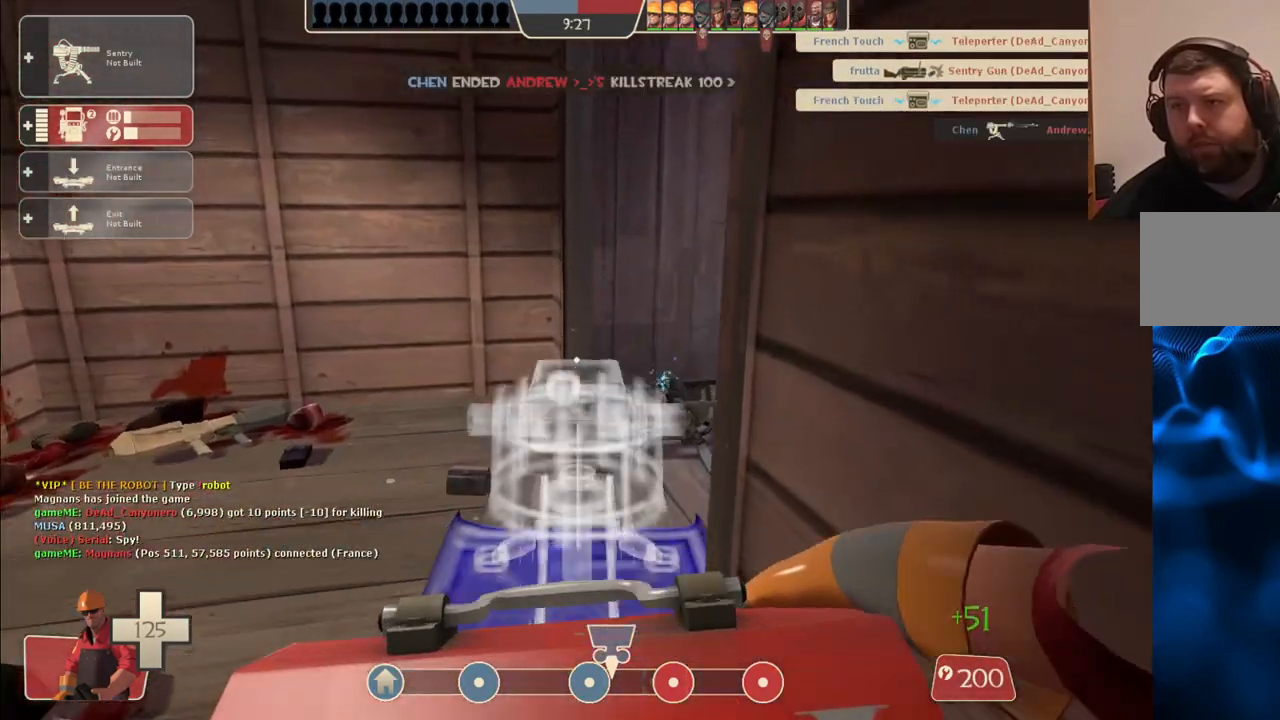
{"buttons": ["L2"], "left_stick": "center", "right_stick": "center", "events": [[50, "L2", "down"]]}
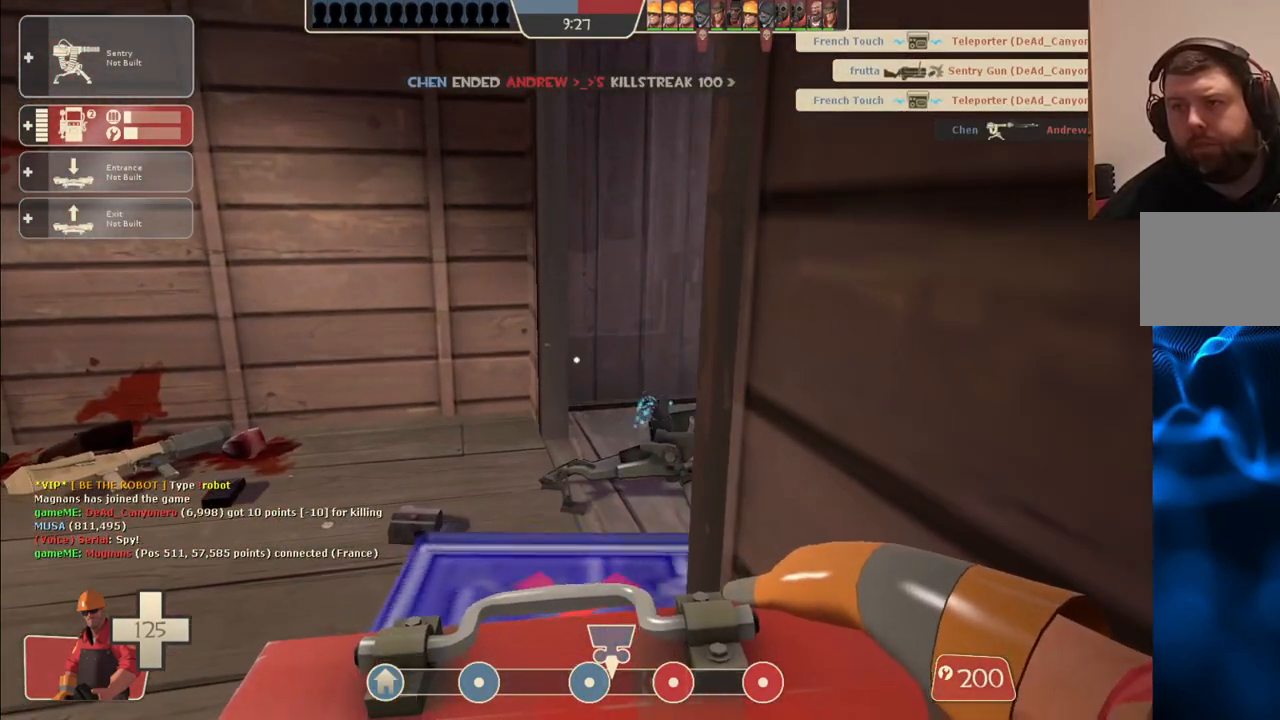
{"buttons": [], "left_stick": "center", "right_stick": "center", "events": [[50, "L2", "up"], [117, "right_stick", "up"], [217, "right_stick", "center"], [450, "left_stick", "up"], [500, "left_stick", "center"]]}
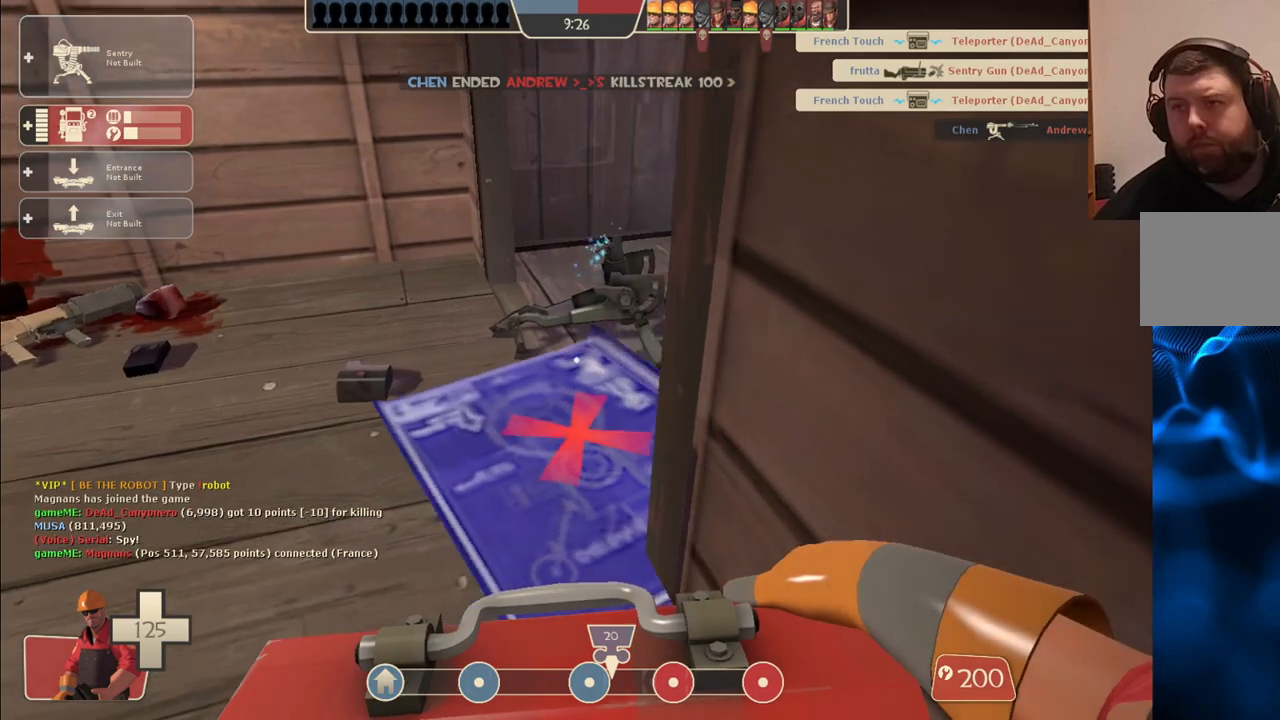
{"buttons": [], "left_stick": "center", "right_stick": "center", "events": []}
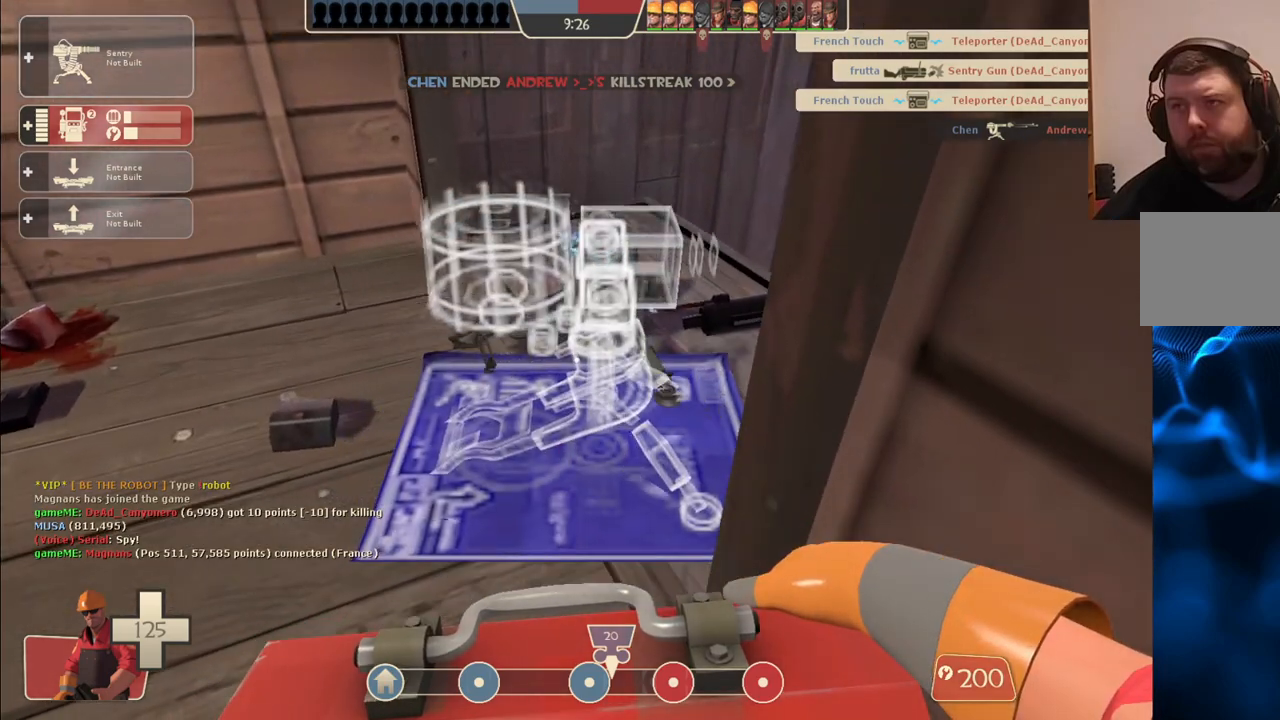
{"buttons": ["R2"], "left_stick": "center", "right_stick": "center", "events": [[67, "R2", "down"]]}
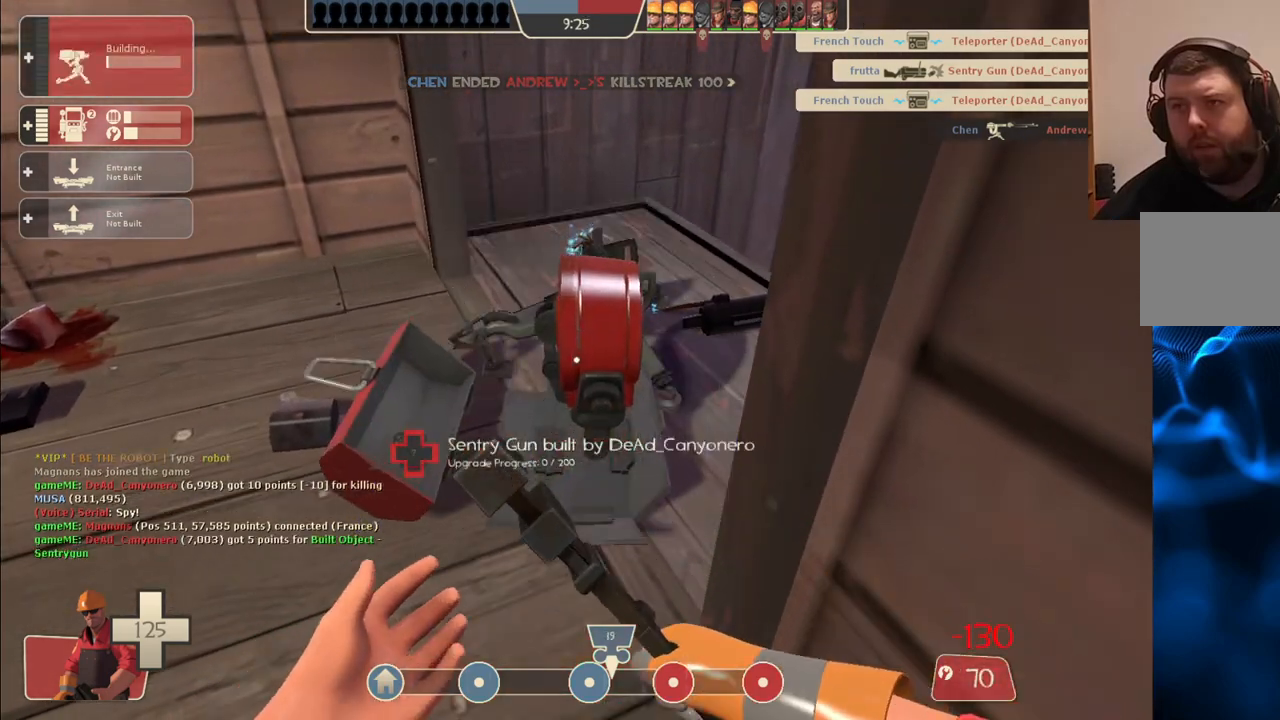
{"buttons": ["R2"], "left_stick": "center", "right_stick": "center", "events": []}
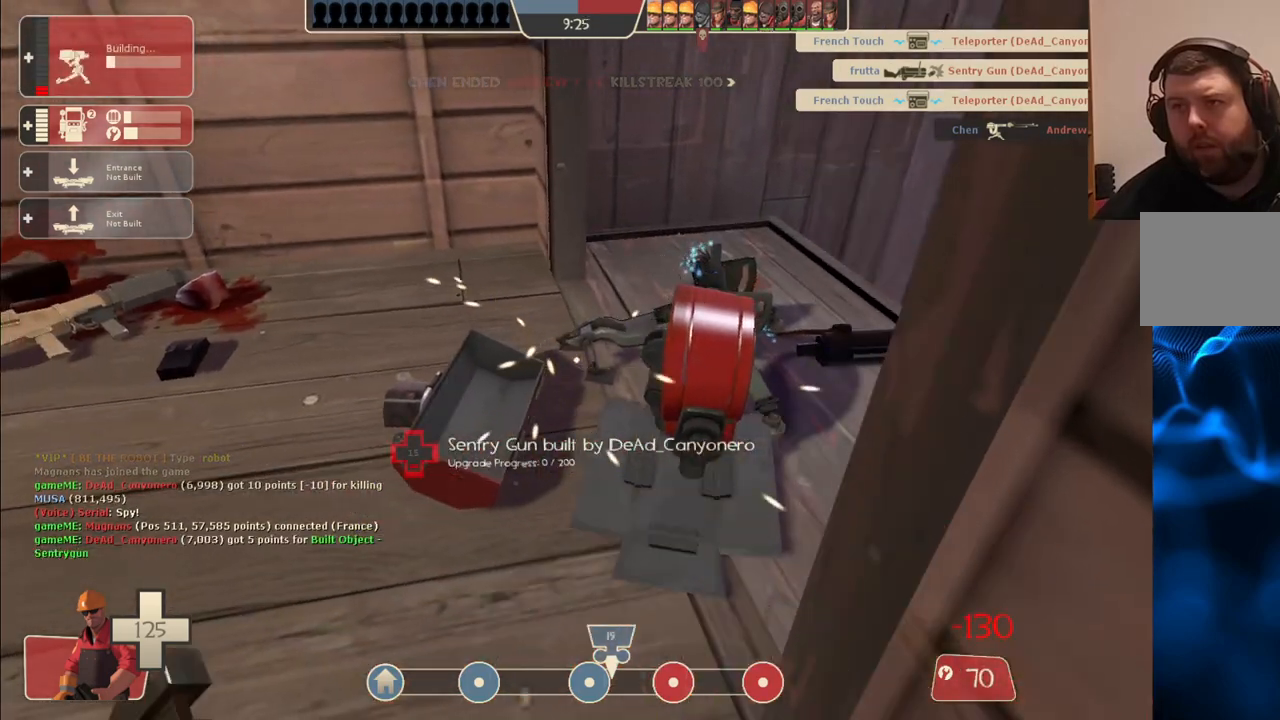
{"buttons": ["R2"], "left_stick": "center", "right_stick": "center", "events": []}
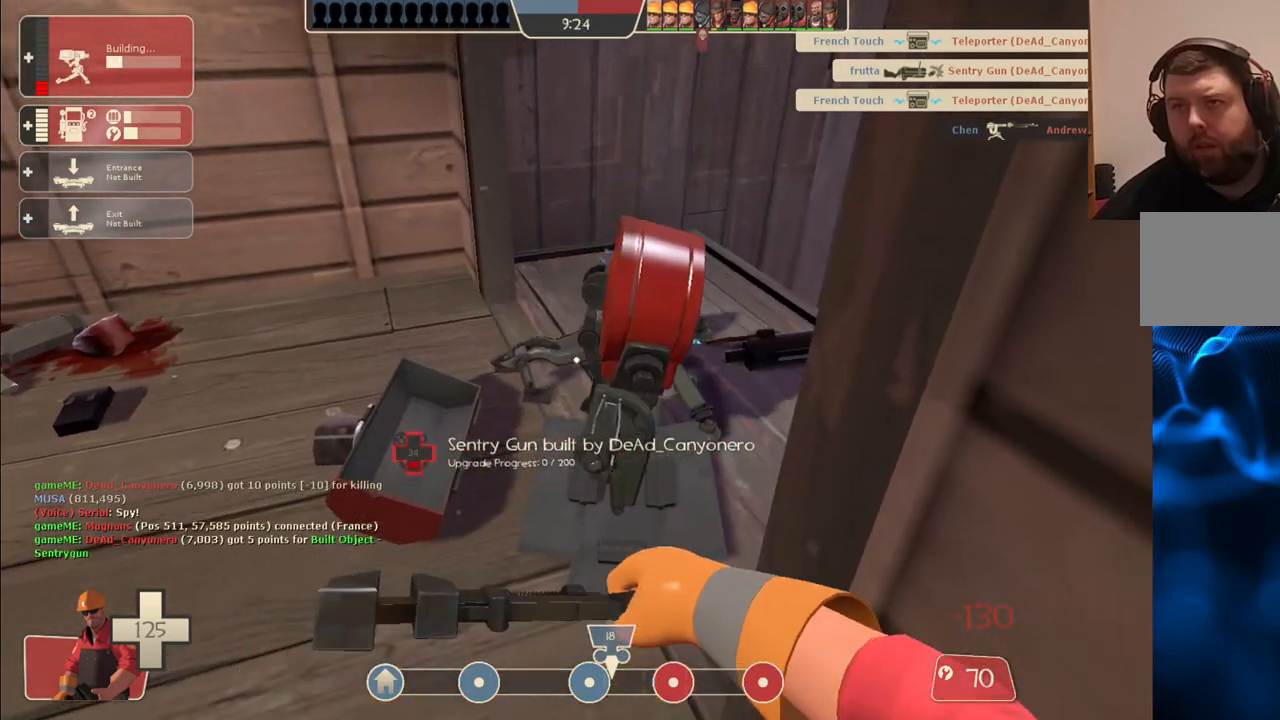
{"buttons": ["R2"], "left_stick": "center", "right_stick": "center", "events": []}
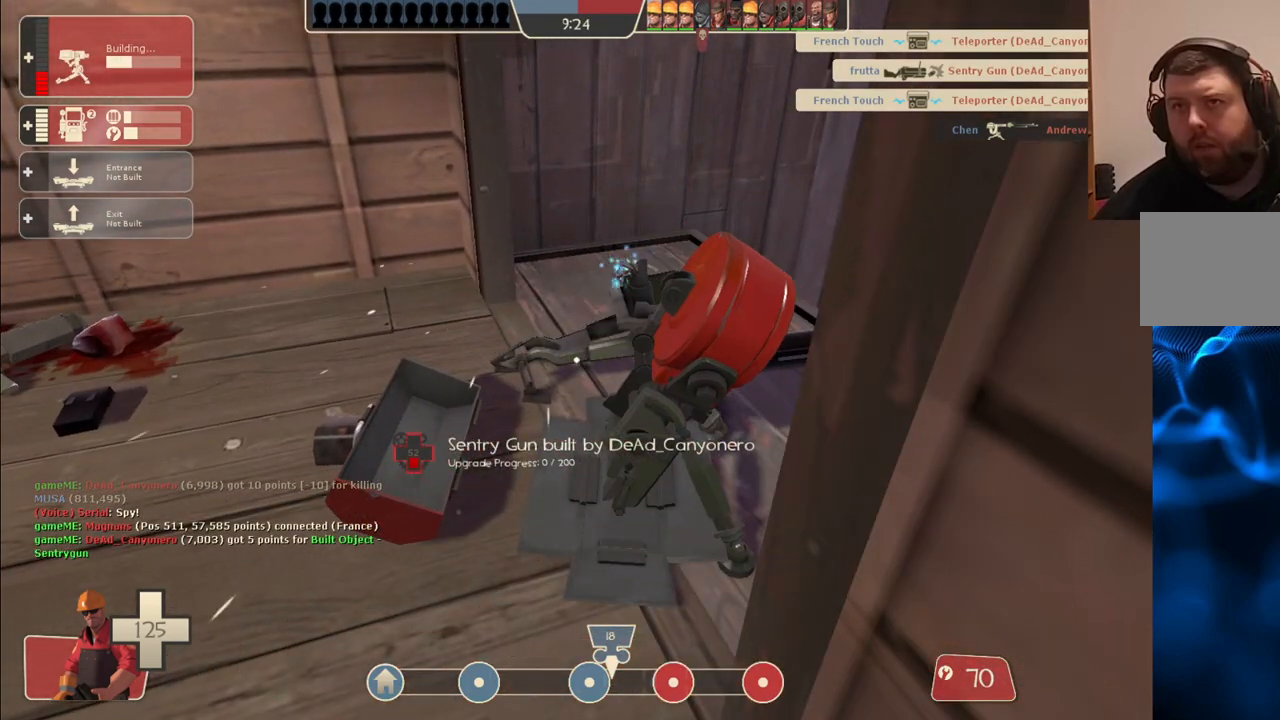
{"buttons": ["R2"], "left_stick": "center", "right_stick": "center", "events": []}
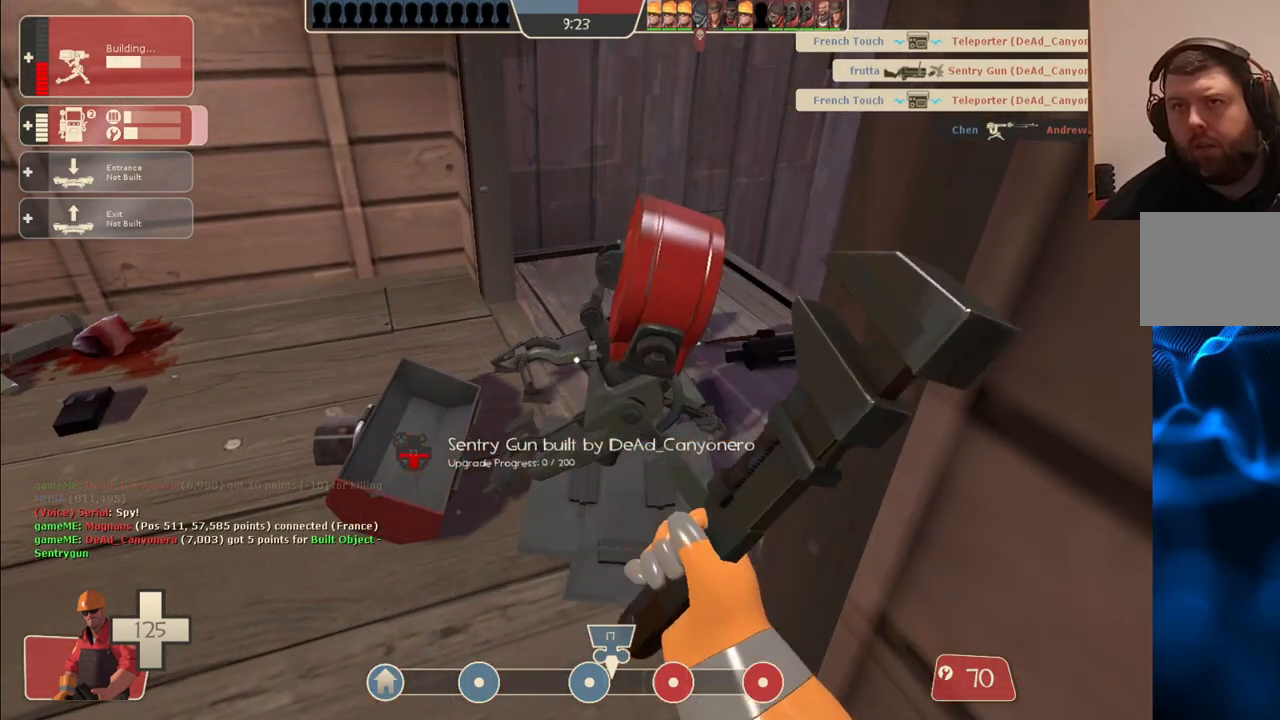
{"buttons": ["R2"], "left_stick": "center", "right_stick": "center", "events": []}
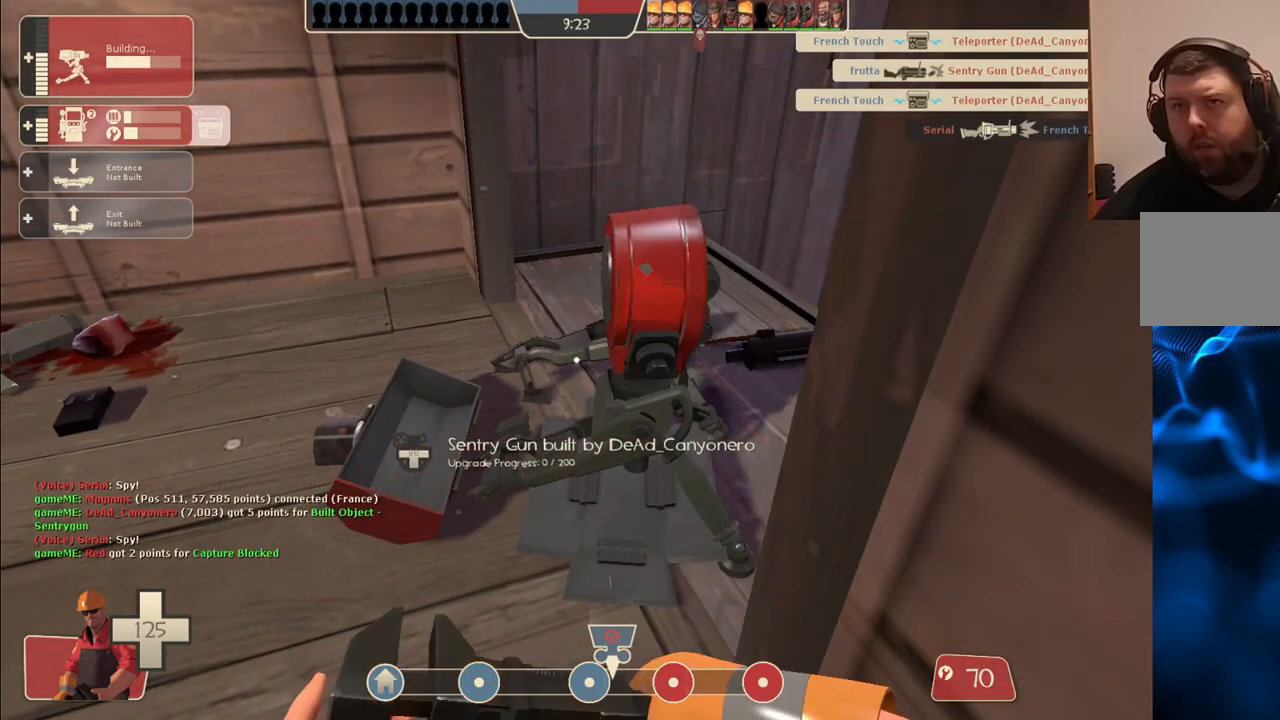
{"buttons": ["R2"], "left_stick": "center", "right_stick": "center", "events": [[67, "right_stick", "left"], [333, "right_stick", "center"]]}
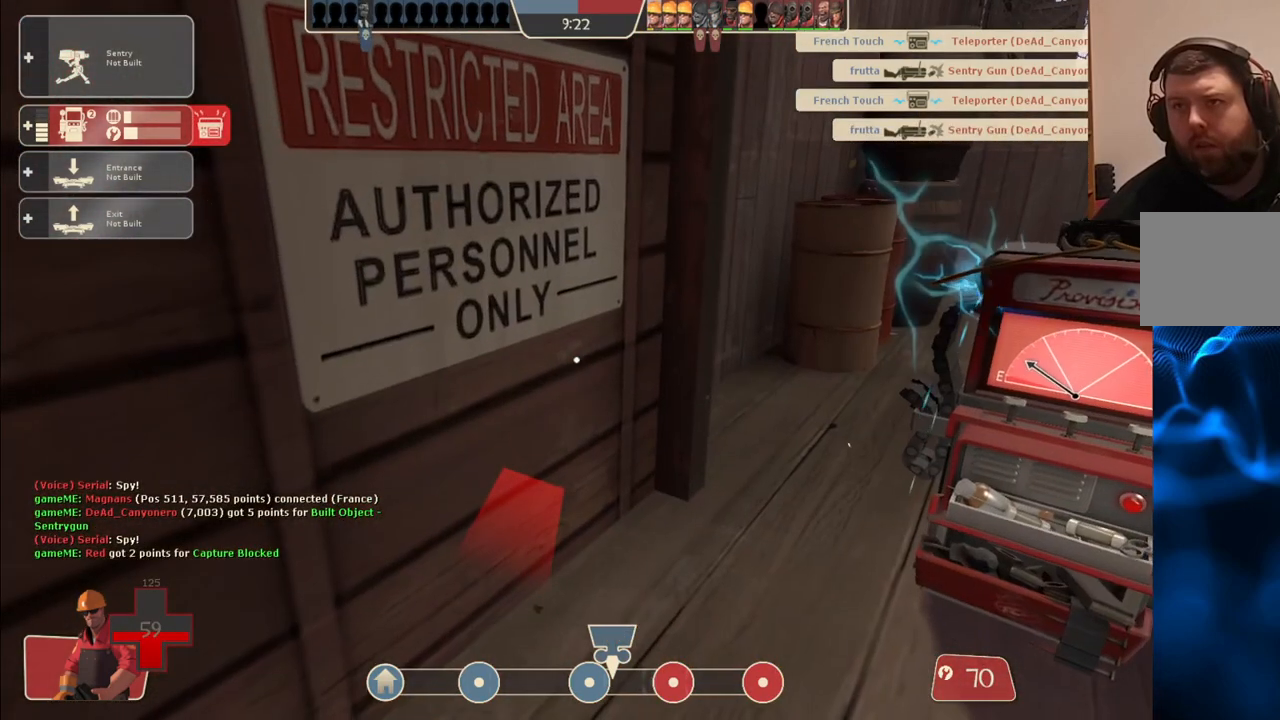
{"buttons": ["R2"], "left_stick": "center", "right_stick": "center", "events": [[100, "left_stick", "up-right"], [133, "right_stick", "right"], [250, "right_stick", "center"], [267, "left_stick", "center"]]}
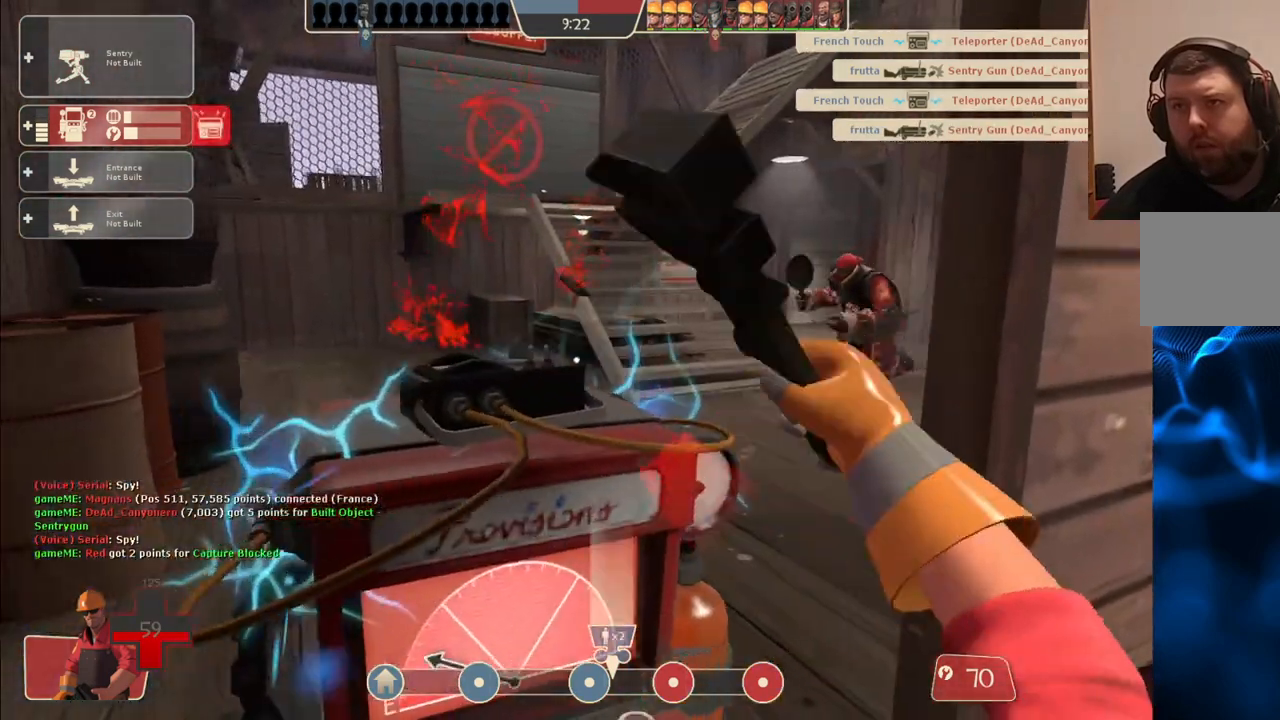
{"buttons": ["R2"], "left_stick": "center", "right_stick": "center", "events": []}
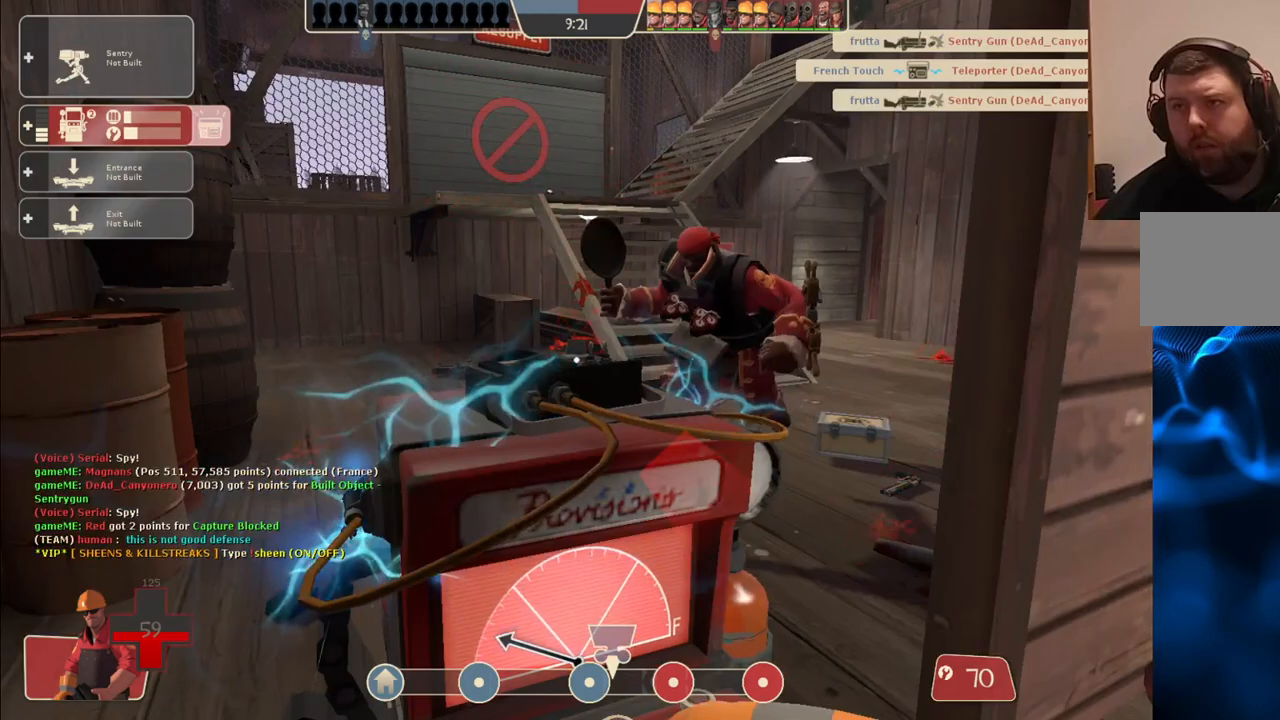
{"buttons": ["R2"], "left_stick": "center", "right_stick": "center", "events": []}
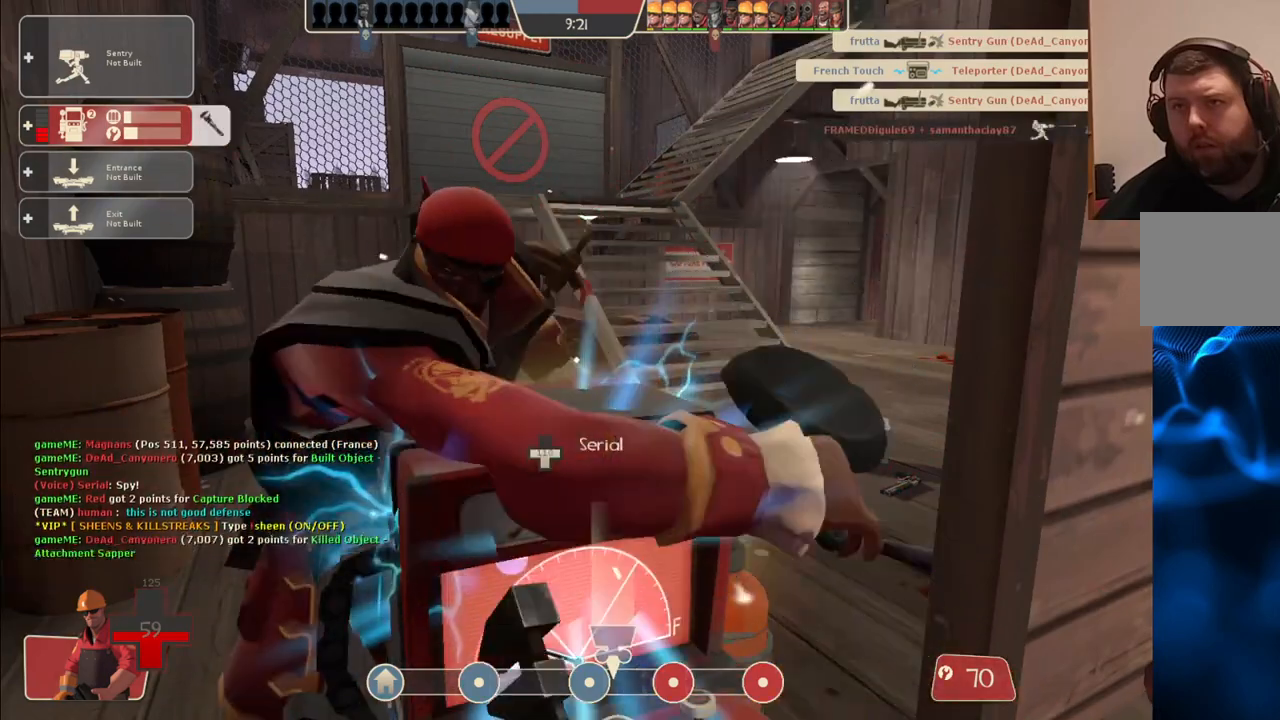
{"buttons": ["R2"], "left_stick": "center", "right_stick": "center", "events": []}
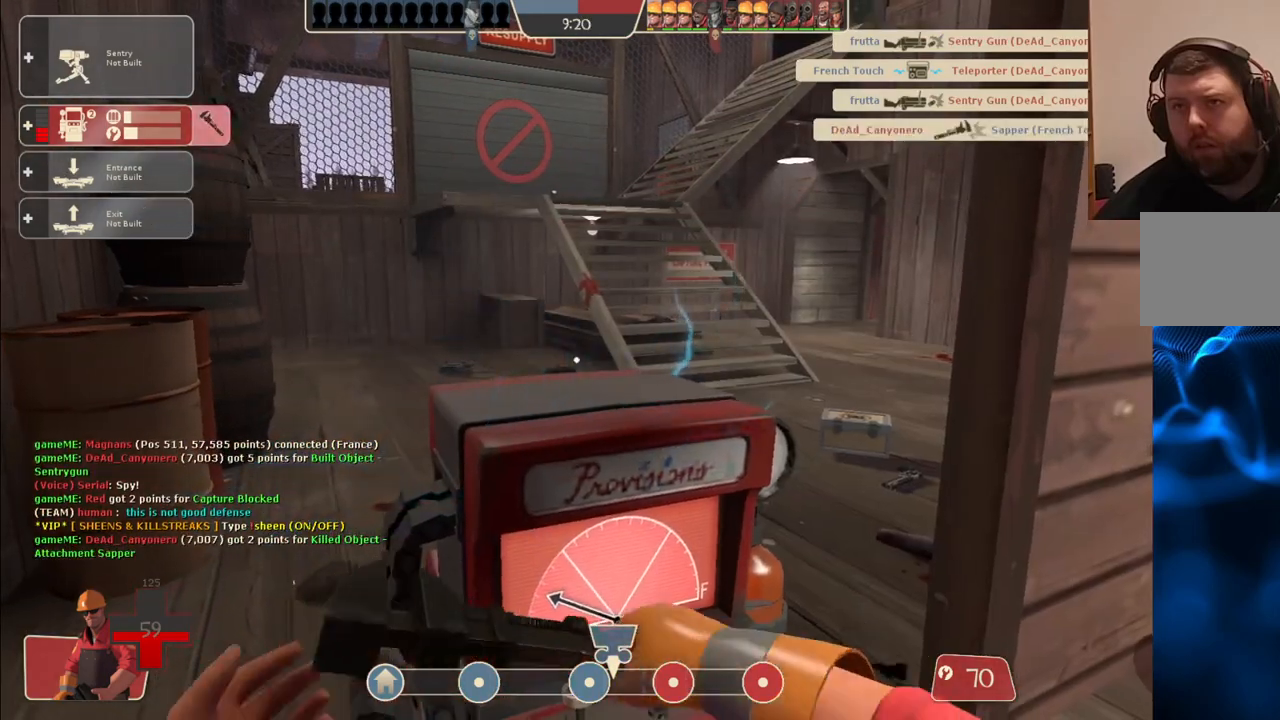
{"buttons": ["R2"], "left_stick": "center", "right_stick": "center", "events": []}
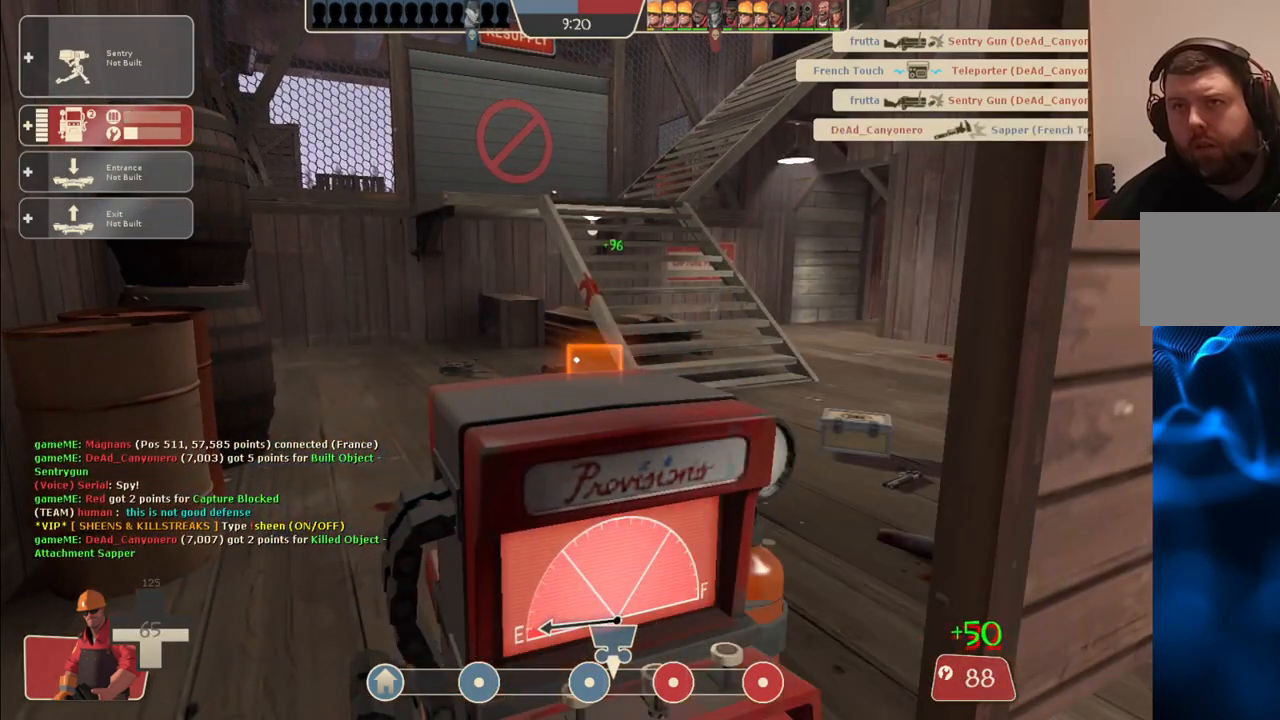
{"buttons": ["R2"], "left_stick": "center", "right_stick": "center", "events": []}
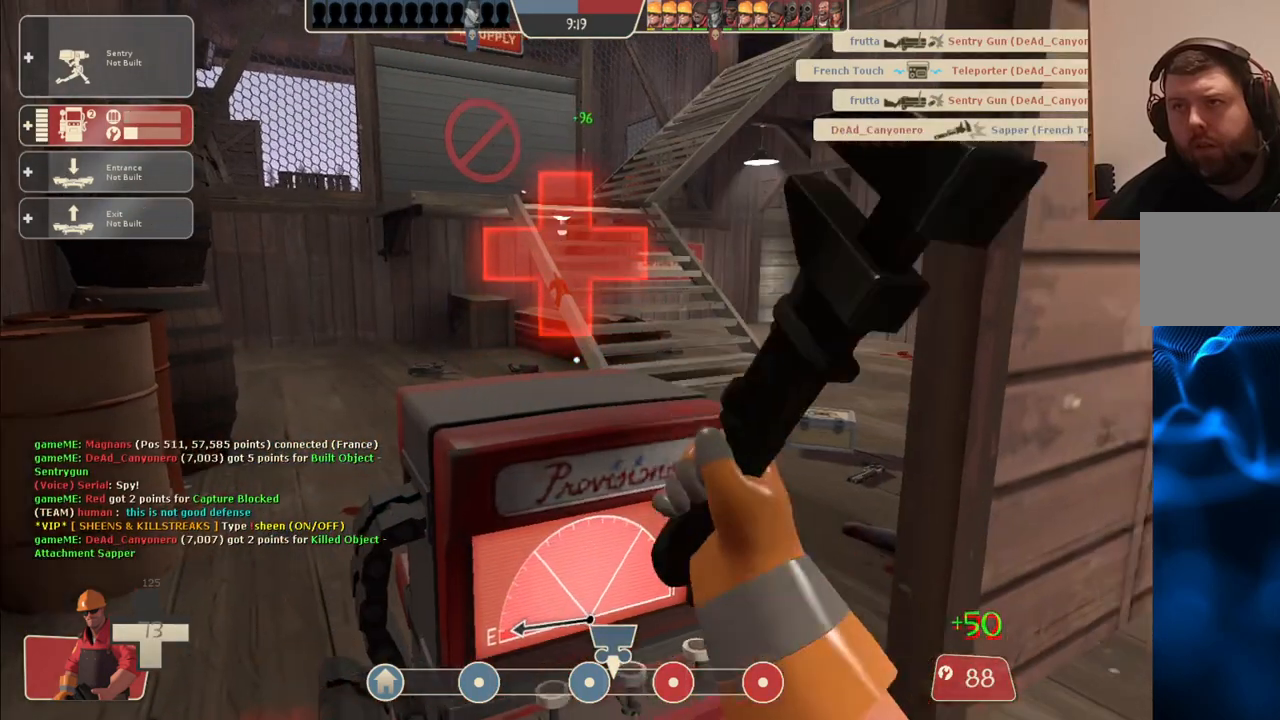
{"buttons": ["R2"], "left_stick": "center", "right_stick": "center", "events": [[17, "right_stick", "right"], [33, "R2", "up"], [133, "DPAD_LEFT", "down"], [183, "right_stick", "center"], [200, "DPAD_LEFT", "up"], [400, "R2", "down"]]}
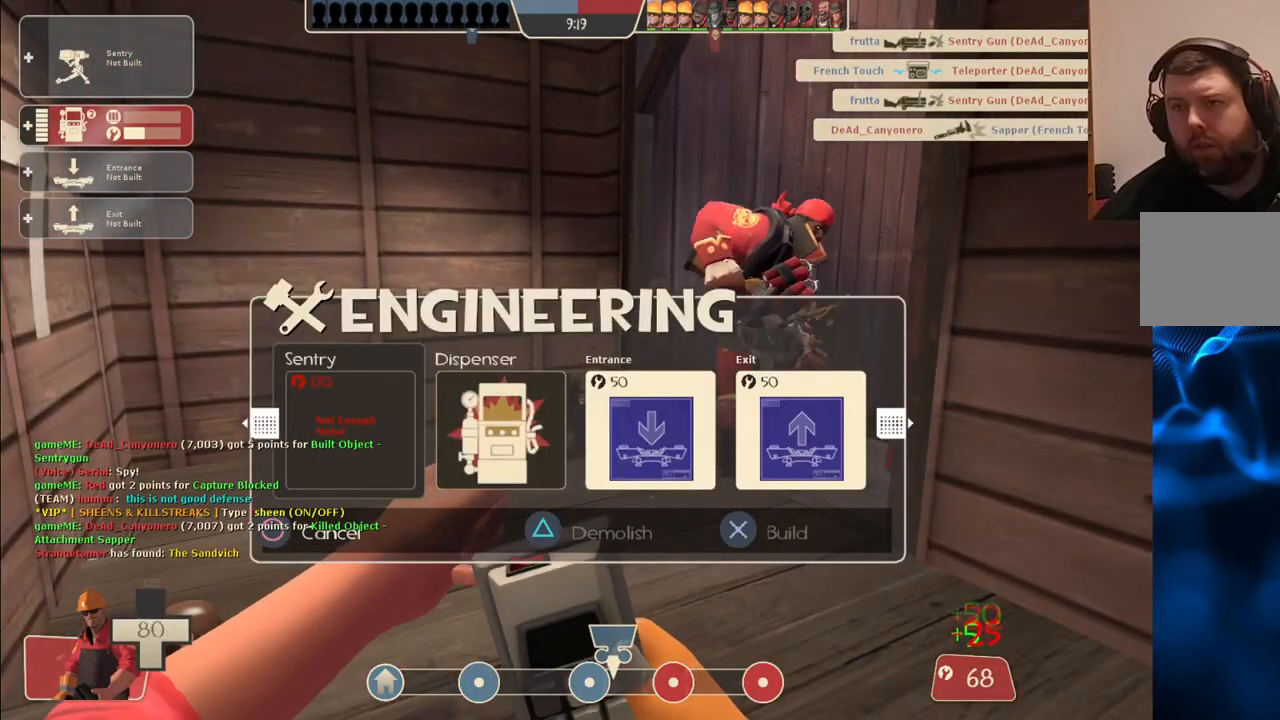
{"buttons": [], "left_stick": "down-left", "right_stick": "center", "events": [[67, "R2", "up"], [67, "left_stick", "up-right"], [150, "left_stick", "center"], [333, "left_stick", "down-left"]]}
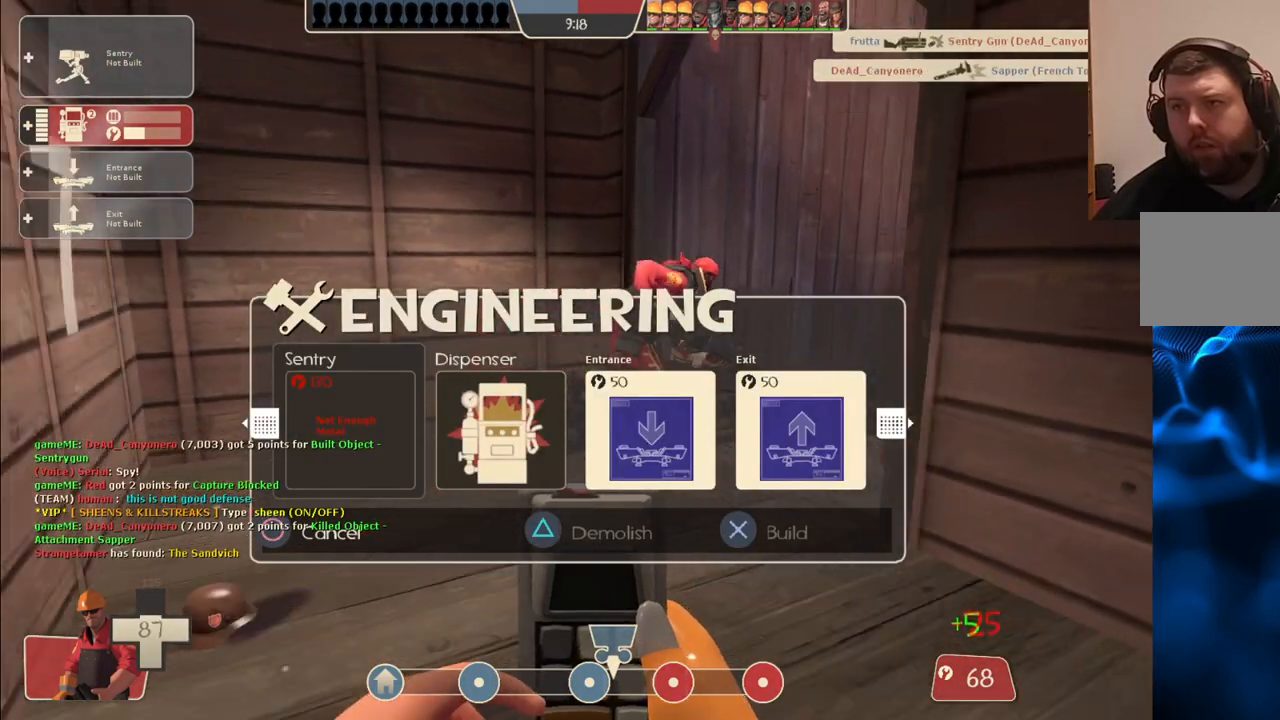
{"buttons": [], "left_stick": "up", "right_stick": "center", "events": [[100, "left_stick", "center"], [200, "left_stick", "up"]]}
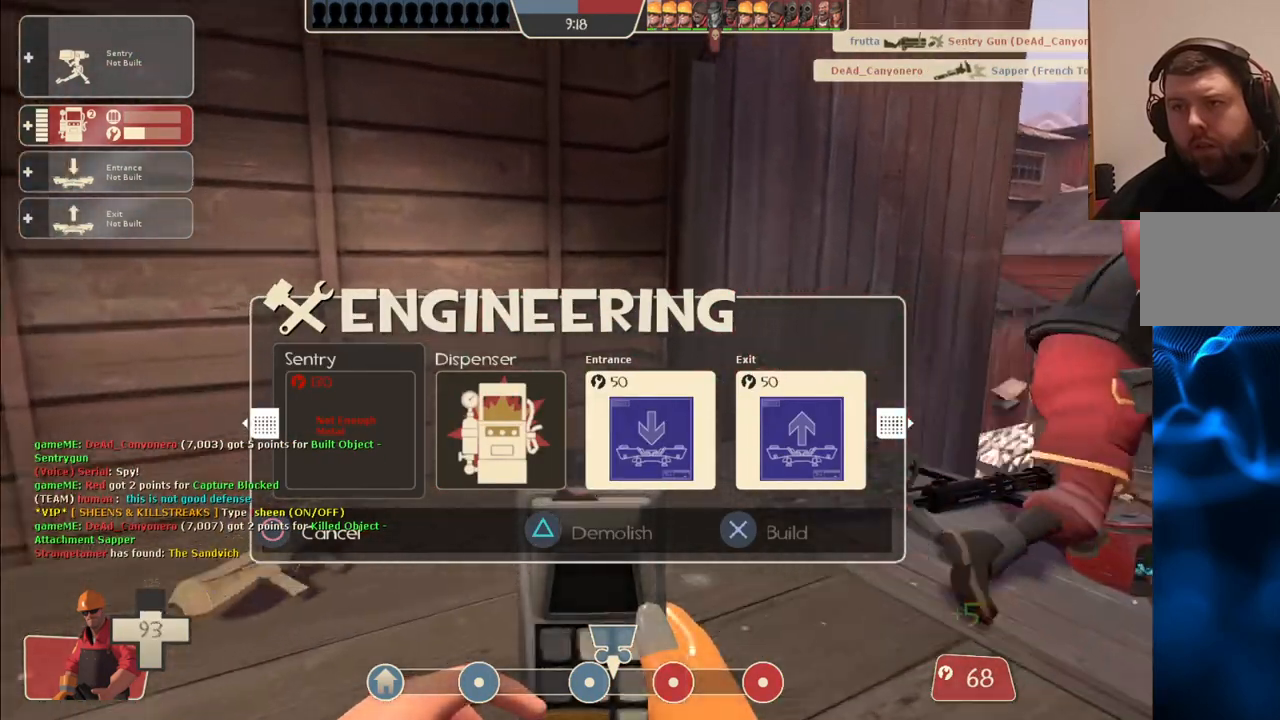
{"buttons": [], "left_stick": "down-right", "right_stick": "center", "events": [[367, "left_stick", "down-right"]]}
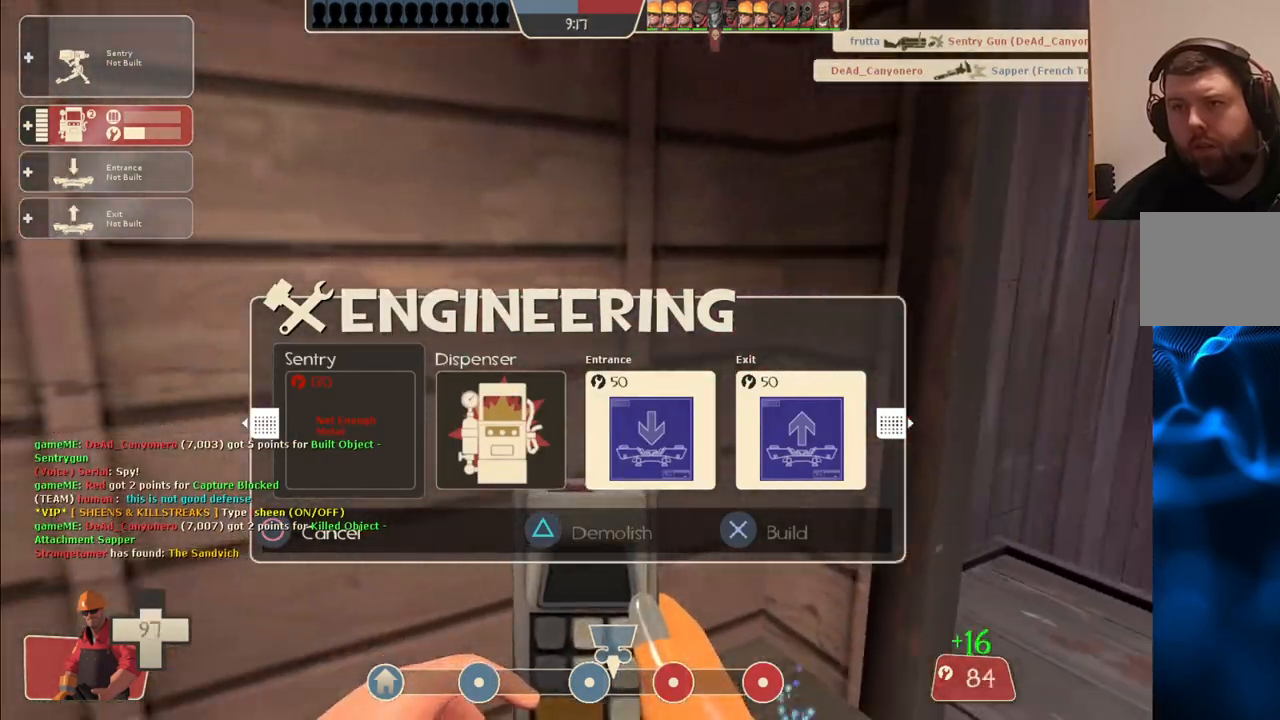
{"buttons": [], "left_stick": "up-right", "right_stick": "center", "events": [[133, "left_stick", "down"], [417, "left_stick", "up-right"]]}
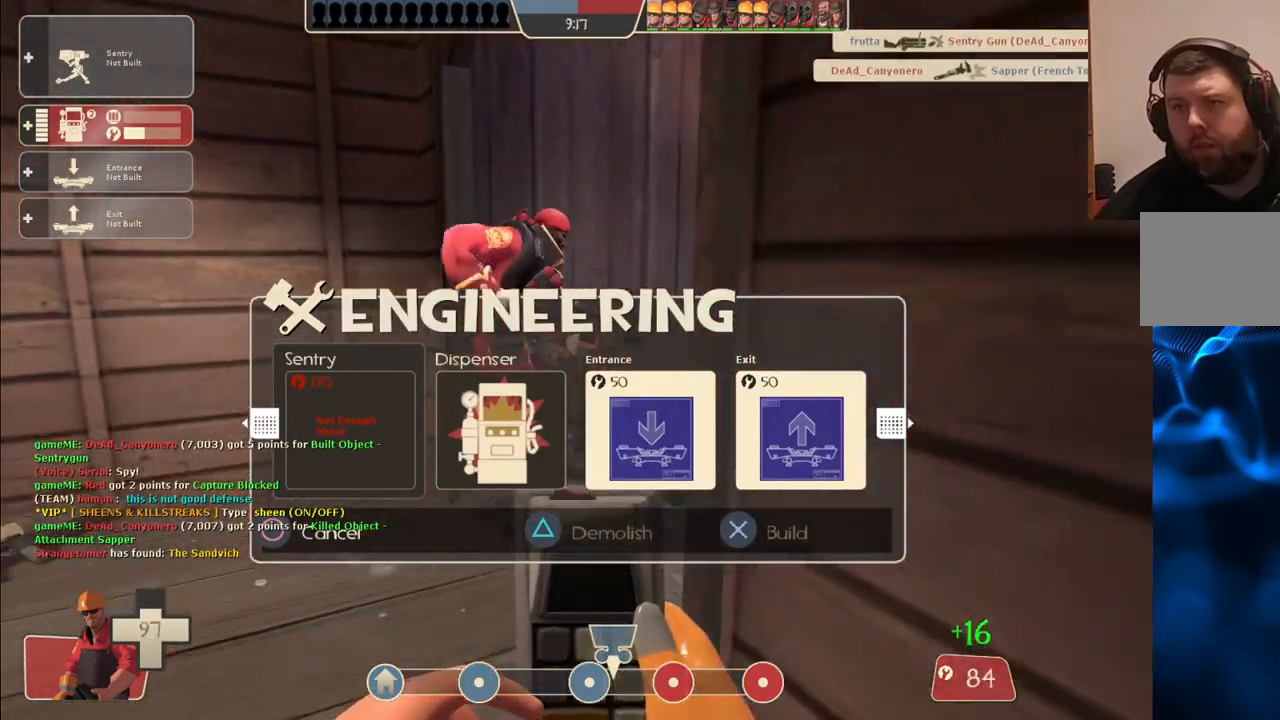
{"buttons": [], "left_stick": "down-left", "right_stick": "center", "events": [[100, "left_stick", "center"], [417, "left_stick", "down-left"]]}
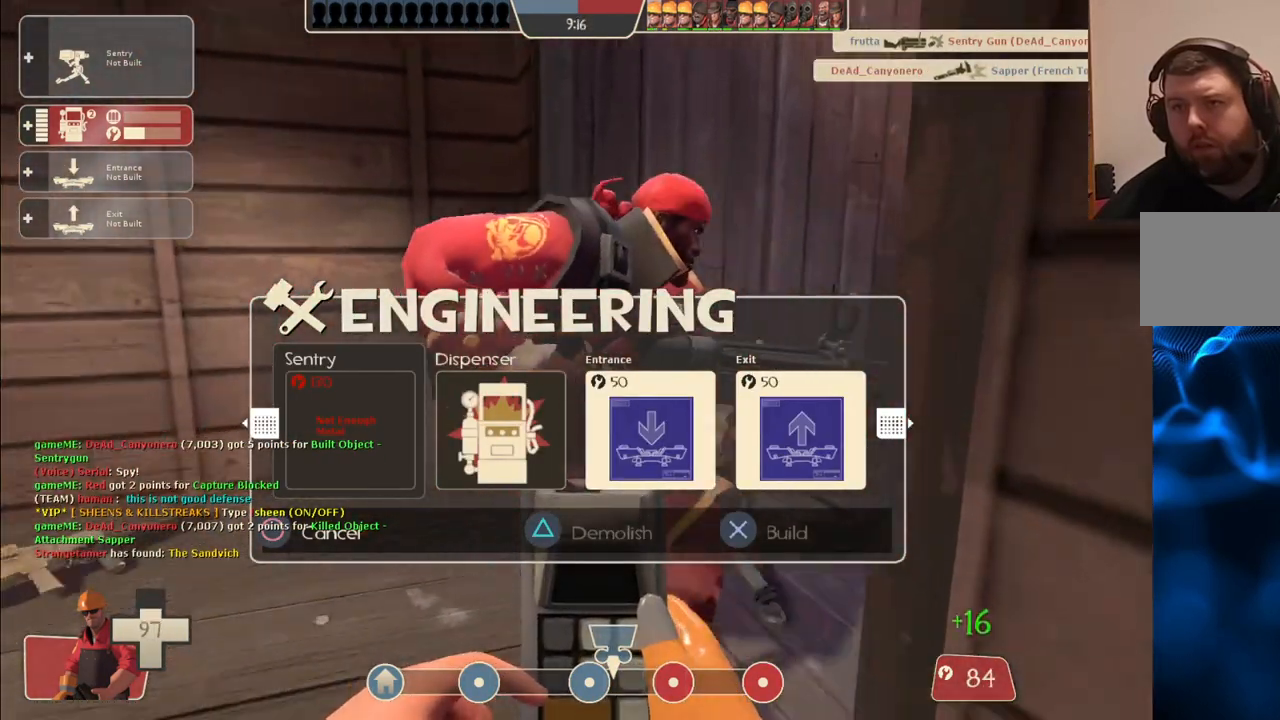
{"buttons": [], "left_stick": "center", "right_stick": "center", "events": [[500, "left_stick", "center"]]}
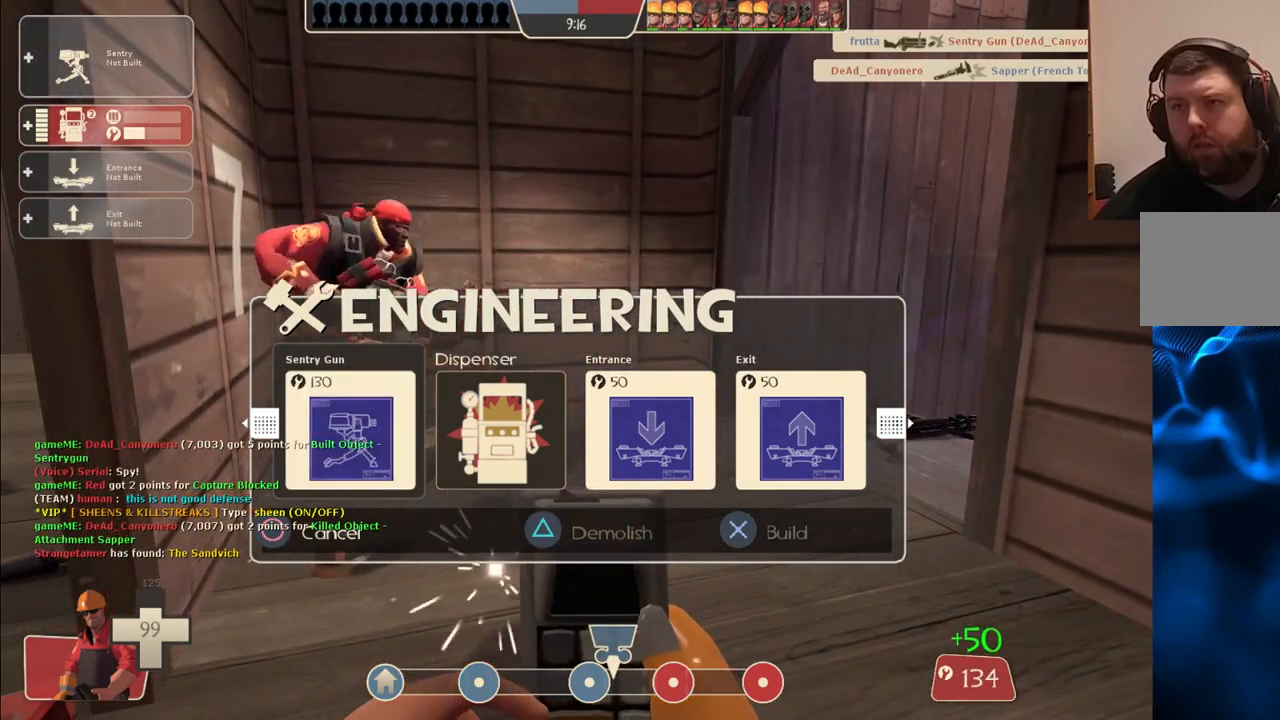
{"buttons": ["R2"], "left_stick": "center", "right_stick": "center", "events": [[383, "R2", "down"]]}
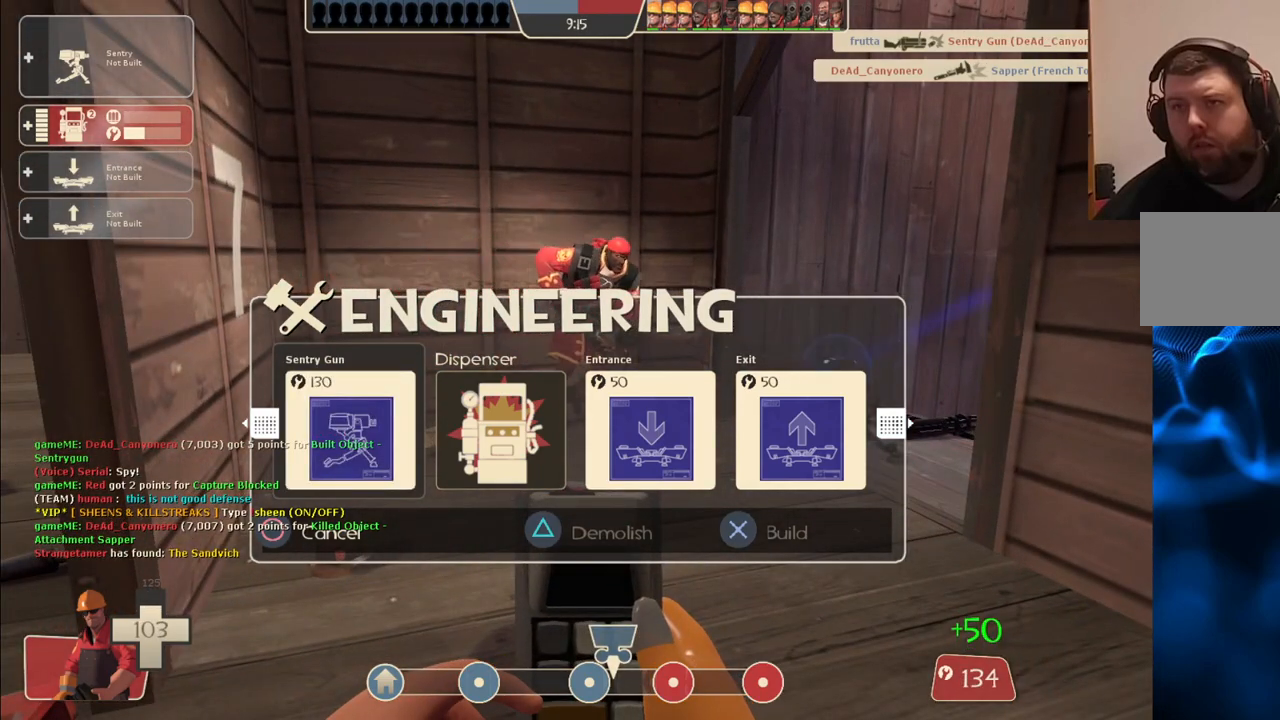
{"buttons": [], "left_stick": "center", "right_stick": "center", "events": [[67, "R2", "up"]]}